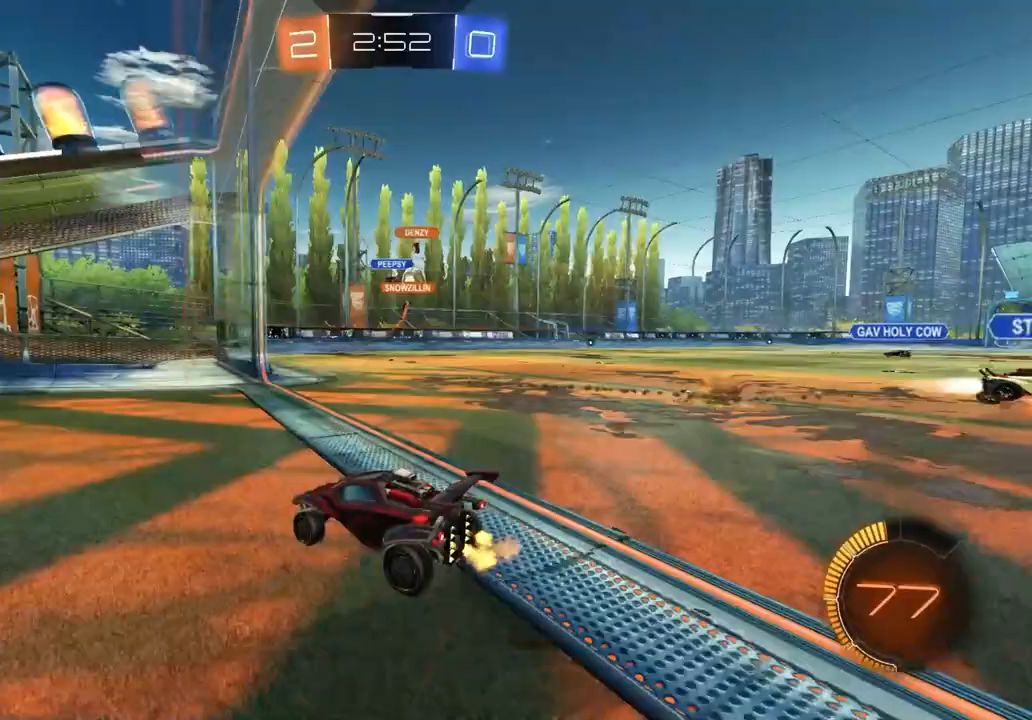
Gameplay with a controller (PlayStation layout); each line is a JSON object with the inputs held at the frame after it. "events" lists button and stick changes between this image and that frame as [ms after this image, input, new state], when the widget could be followed in between.
{"buttons": ["R2"], "left_stick": "down-left", "right_stick": "center", "events": [[17, "L1", "down"], [133, "L1", "up"], [433, "left_stick", "center"], [483, "left_stick", "down-left"]]}
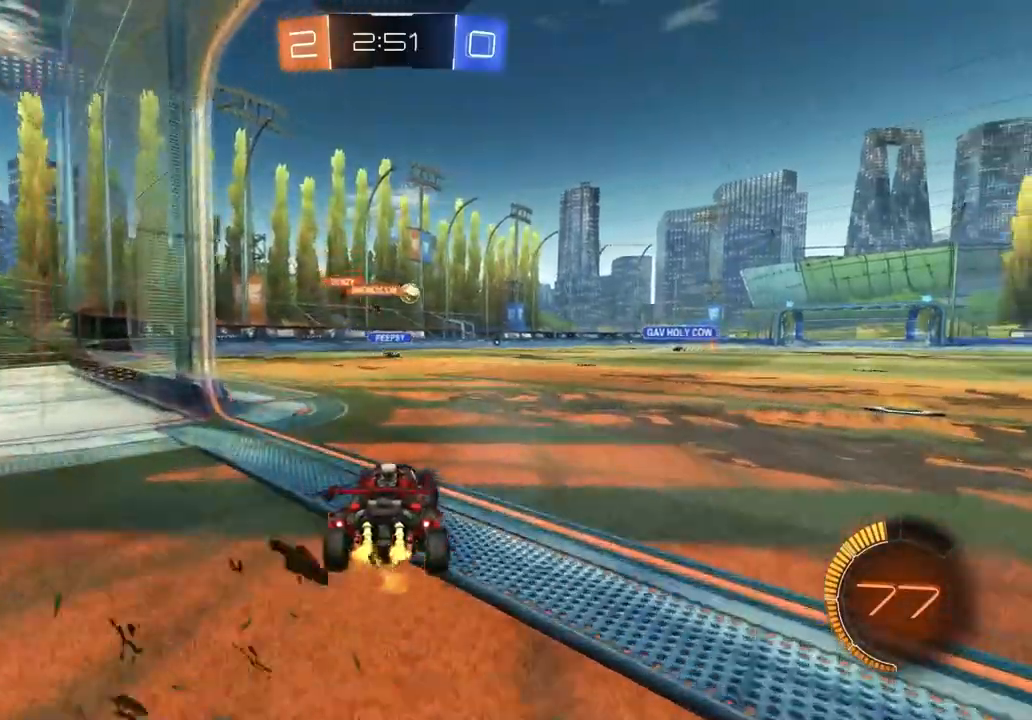
{"buttons": ["R2"], "left_stick": "center", "right_stick": "center", "events": [[67, "left_stick", "center"], [200, "left_stick", "left"], [333, "left_stick", "center"]]}
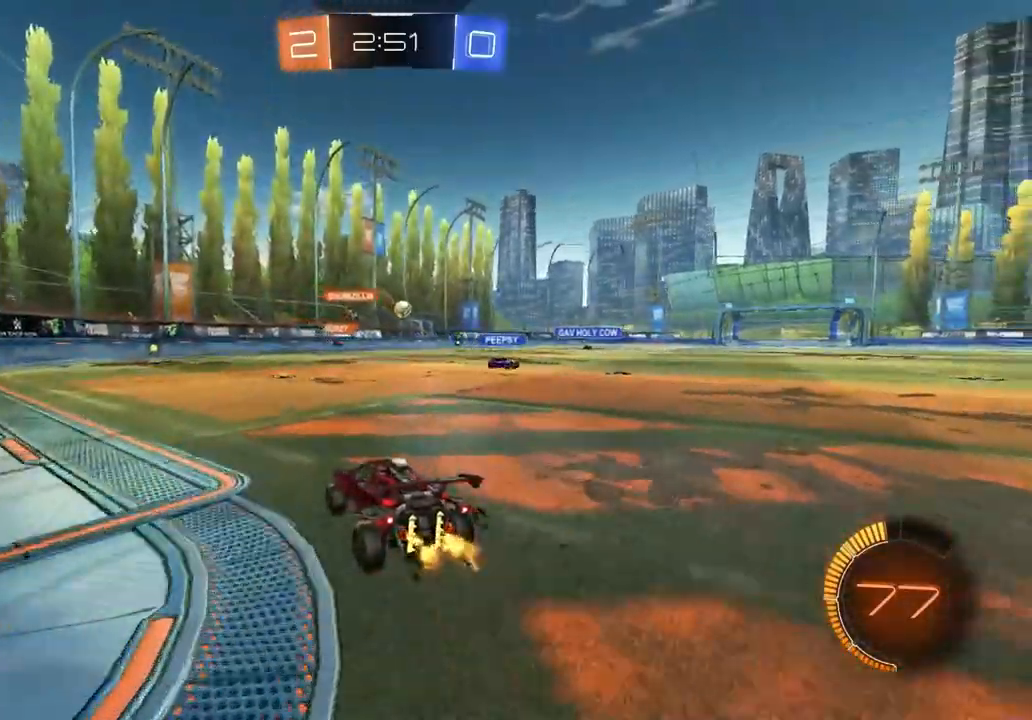
{"buttons": ["CIRCLE", "R2"], "left_stick": "left", "right_stick": "center", "events": [[67, "left_stick", "right"], [150, "left_stick", "center"], [167, "CIRCLE", "down"], [467, "left_stick", "left"]]}
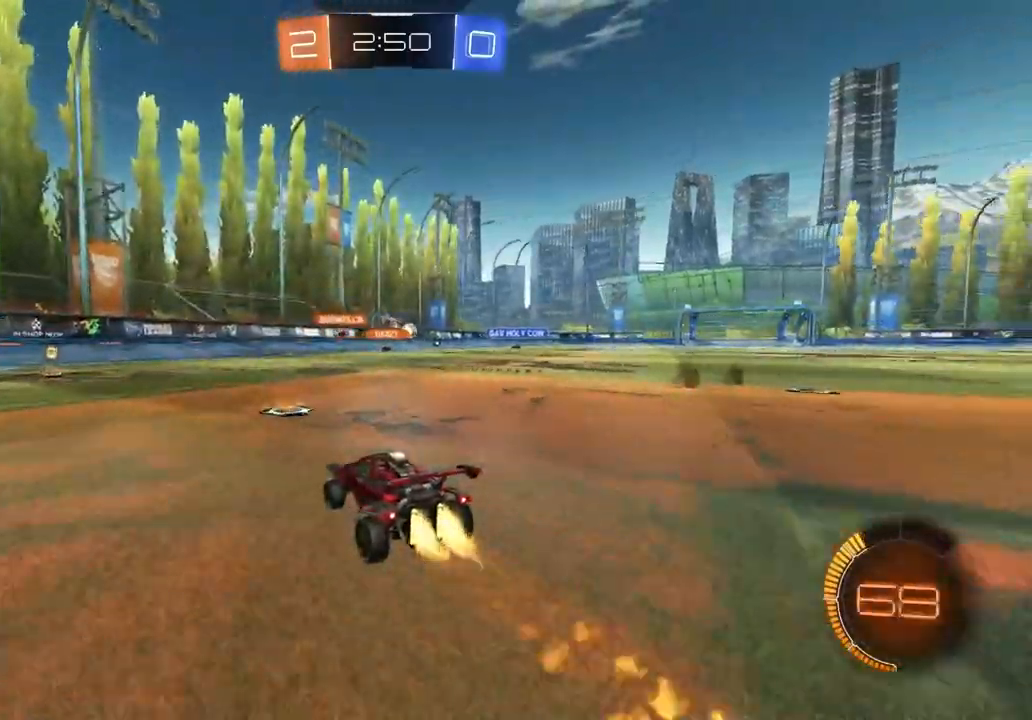
{"buttons": ["R2"], "left_stick": "right", "right_stick": "center", "events": [[167, "left_stick", "center"], [233, "left_stick", "left"], [350, "CIRCLE", "up"], [417, "left_stick", "center"], [483, "left_stick", "right"]]}
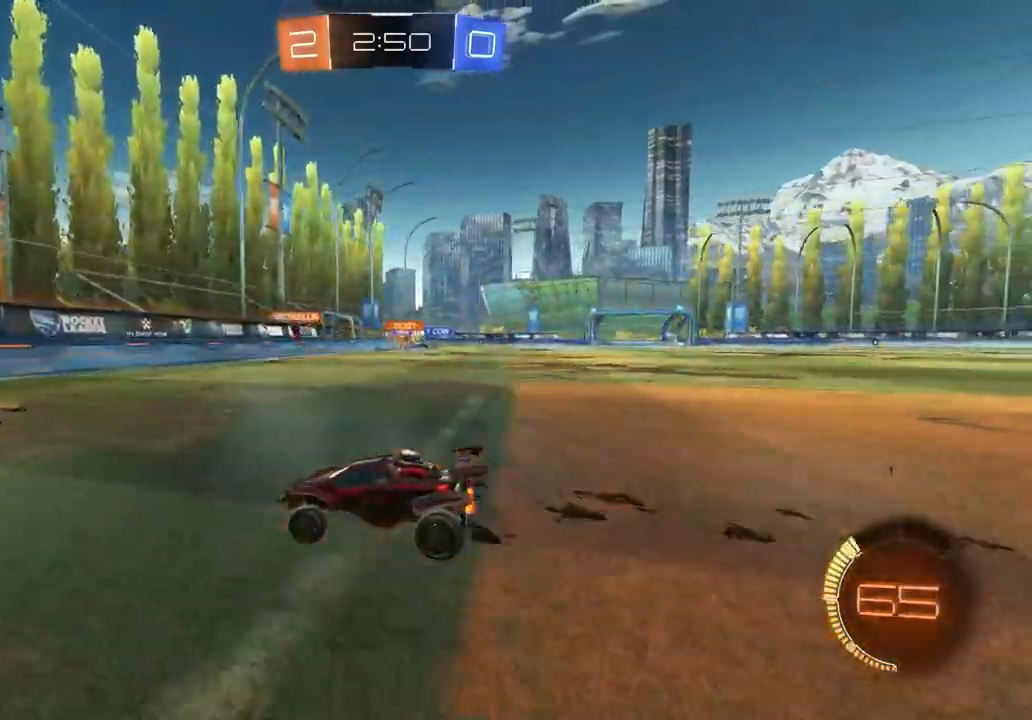
{"buttons": ["CIRCLE", "R2"], "left_stick": "right", "right_stick": "center", "events": [[33, "L1", "down"], [167, "L1", "up"], [483, "CIRCLE", "down"]]}
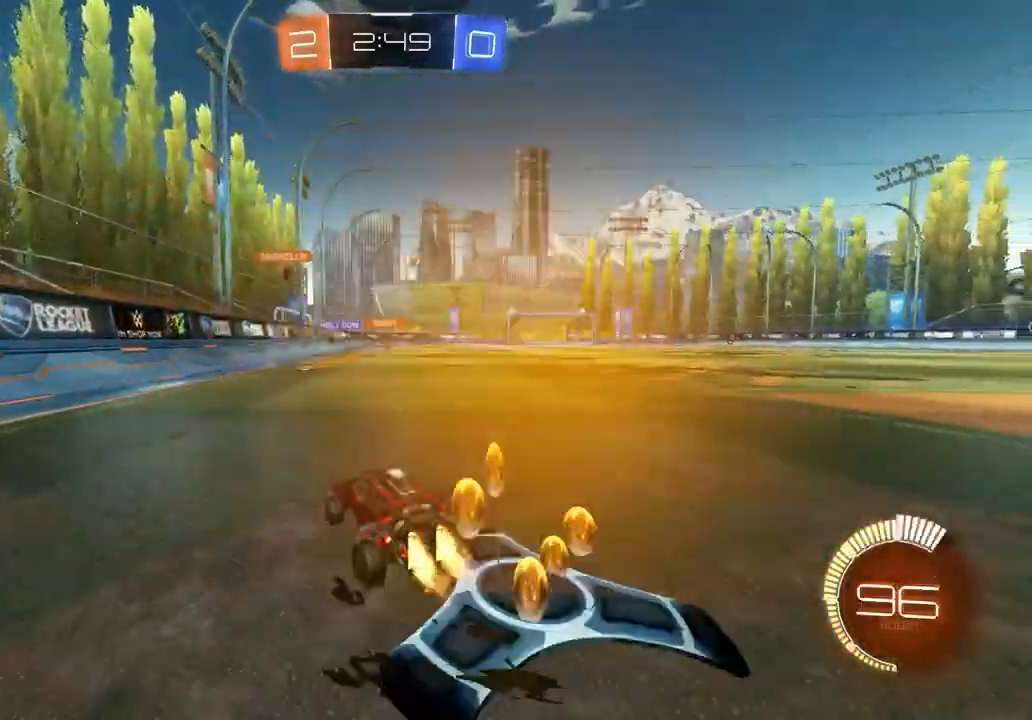
{"buttons": ["CROSS", "CIRCLE", "L1", "R2"], "left_stick": "down-right", "right_stick": "center", "events": [[150, "CIRCLE", "up"], [300, "CIRCLE", "down"], [317, "CROSS", "down"], [333, "L1", "down"], [333, "left_stick", "up-right"], [367, "CIRCLE", "up"], [367, "CROSS", "up"], [433, "CIRCLE", "down"], [450, "CROSS", "down"], [500, "left_stick", "down-right"]]}
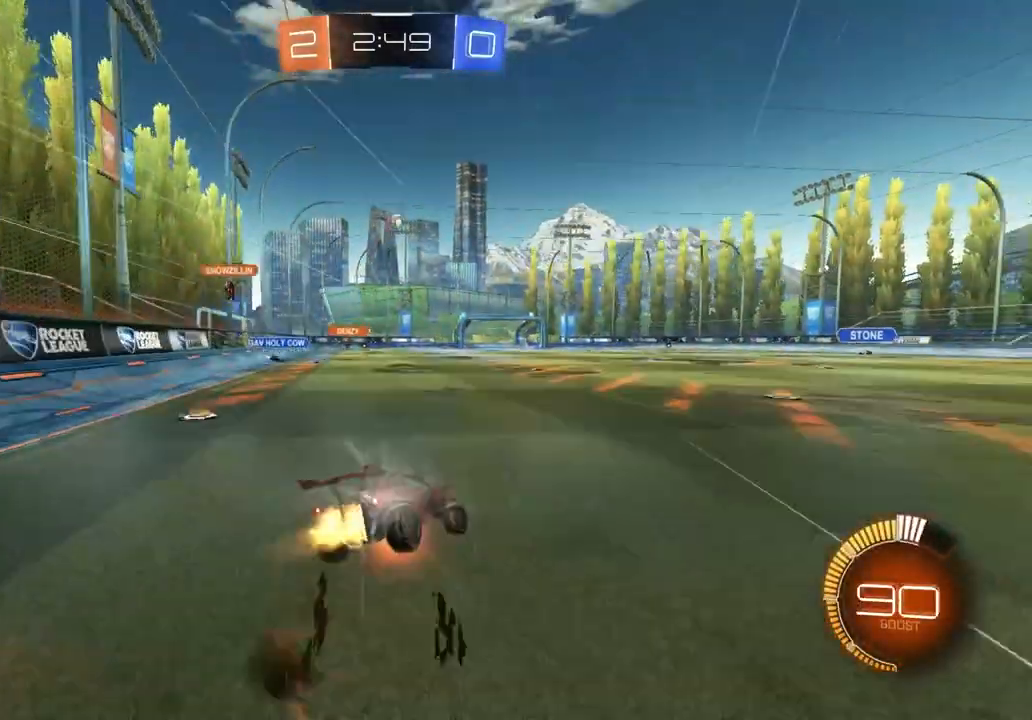
{"buttons": ["L1", "R2"], "left_stick": "down-left", "right_stick": "center", "events": [[83, "CROSS", "up"], [283, "CIRCLE", "up"], [283, "left_stick", "down"], [400, "left_stick", "down-left"]]}
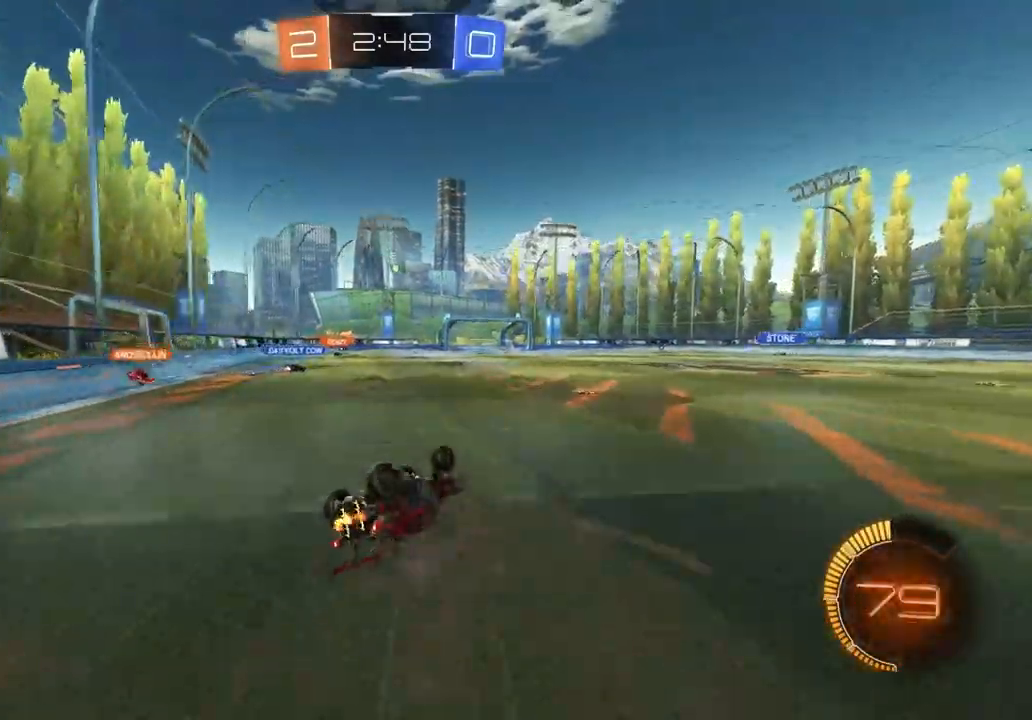
{"buttons": ["R2"], "left_stick": "right", "right_stick": "center", "events": [[167, "left_stick", "left"], [233, "L1", "up"], [267, "left_stick", "center"], [417, "left_stick", "right"]]}
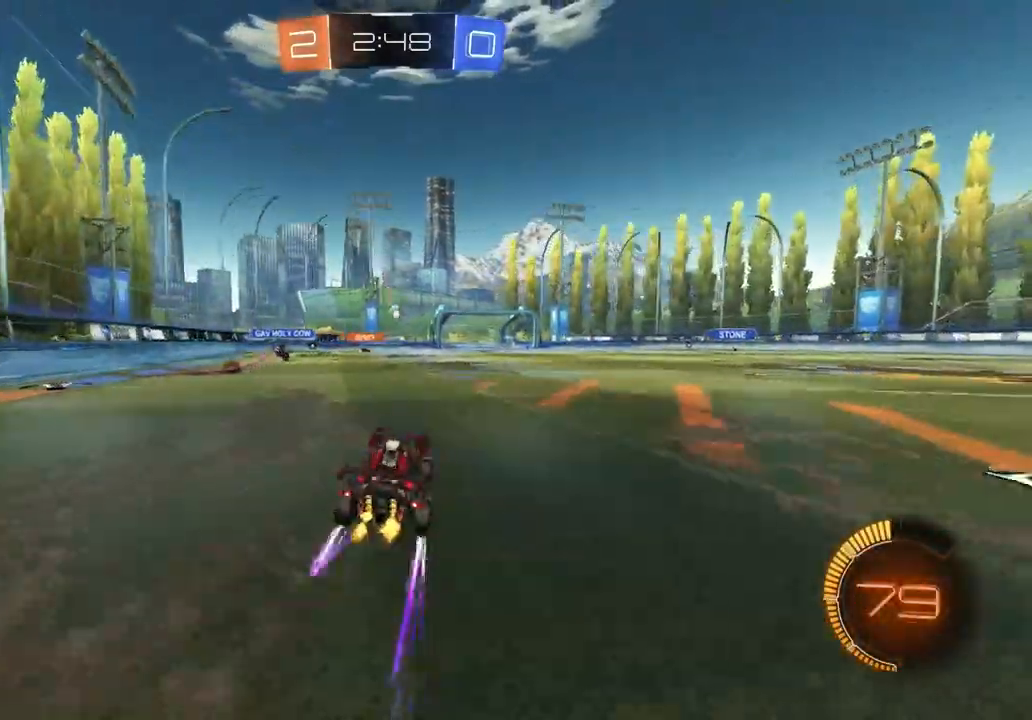
{"buttons": ["R2"], "left_stick": "center", "right_stick": "center", "events": [[167, "left_stick", "center"], [233, "left_stick", "down-right"], [450, "left_stick", "center"]]}
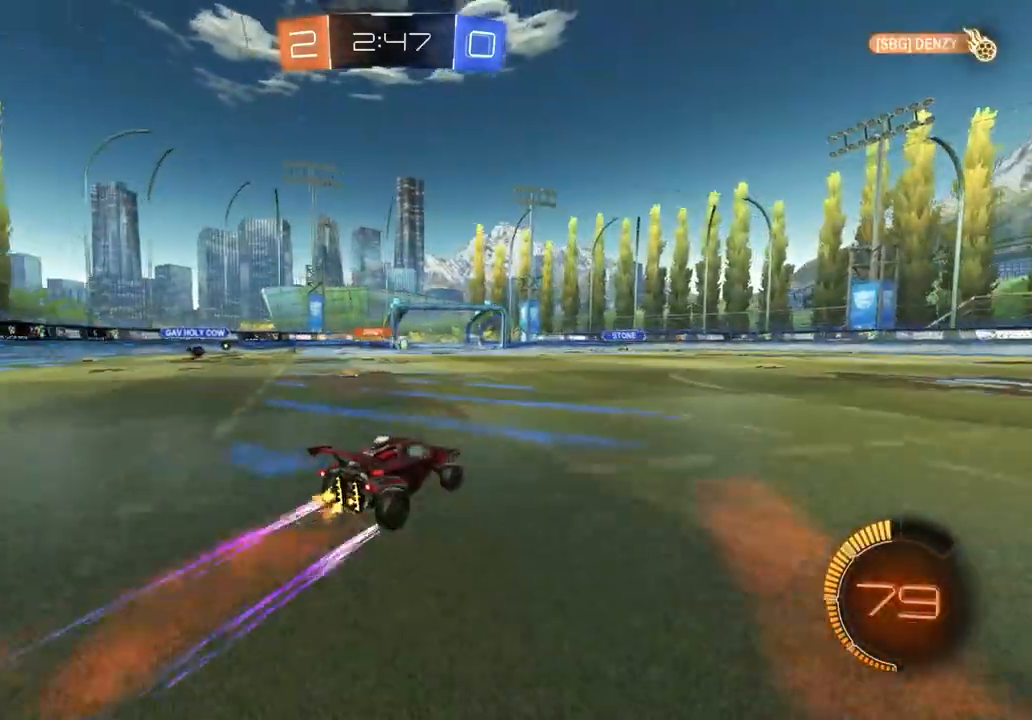
{"buttons": ["R2"], "left_stick": "center", "right_stick": "center", "events": [[117, "left_stick", "down-right"], [200, "left_stick", "center"], [333, "left_stick", "left"], [467, "left_stick", "center"]]}
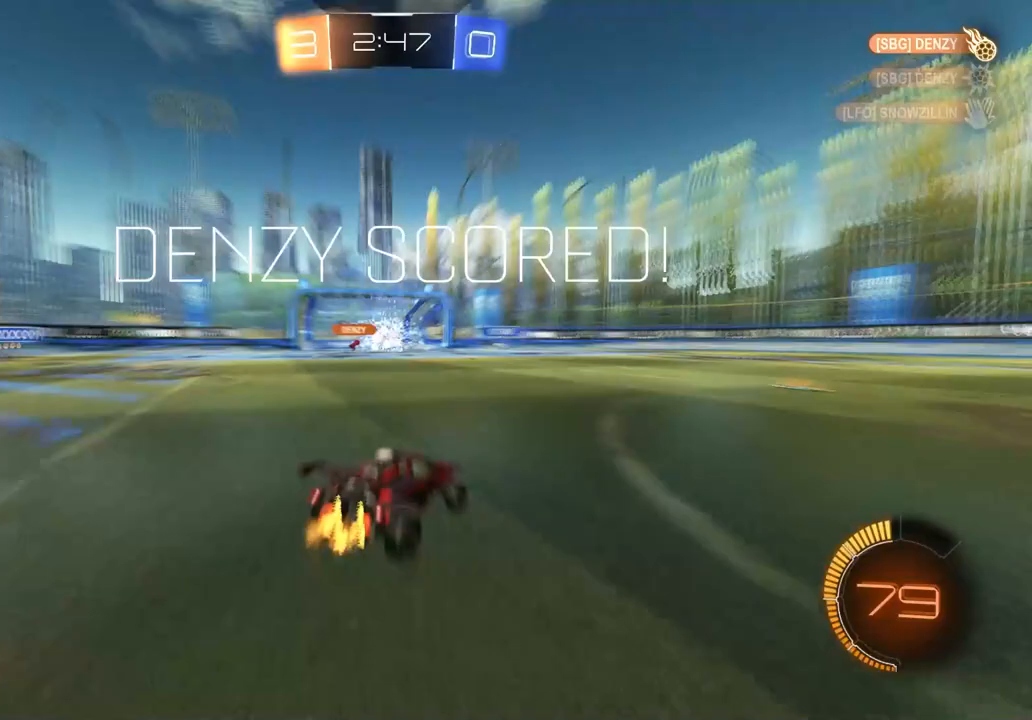
{"buttons": ["R2"], "left_stick": "left", "right_stick": "center", "events": [[200, "TRIANGLE", "down"], [250, "left_stick", "left"], [333, "TRIANGLE", "up"]]}
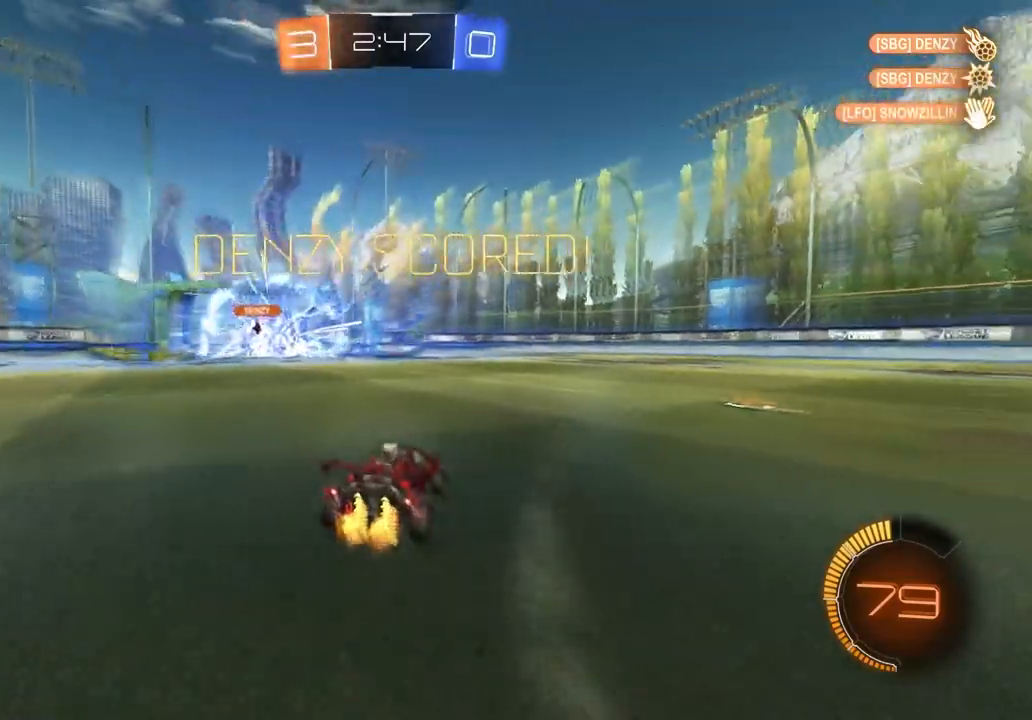
{"buttons": ["R2"], "left_stick": "center", "right_stick": "center", "events": [[433, "left_stick", "center"]]}
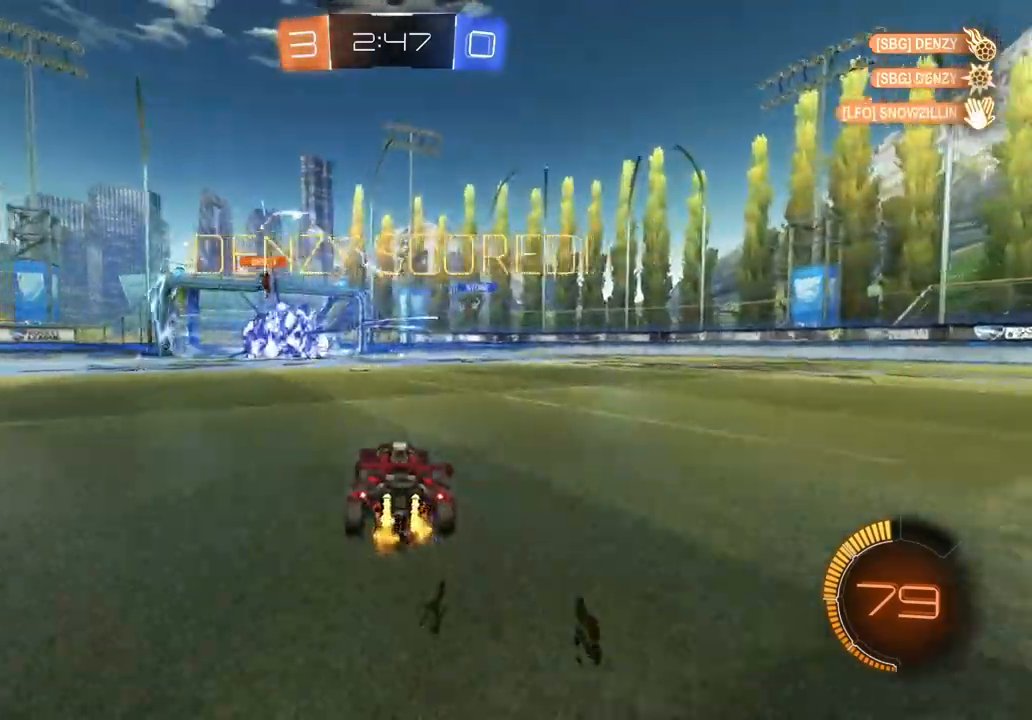
{"buttons": ["L1"], "left_stick": "down", "right_stick": "center", "events": [[100, "R2", "up"], [167, "CROSS", "down"], [200, "left_stick", "up"], [217, "L1", "down"], [233, "CROSS", "up"], [283, "CROSS", "down"], [317, "left_stick", "down-right"], [450, "CROSS", "up"], [450, "left_stick", "down"]]}
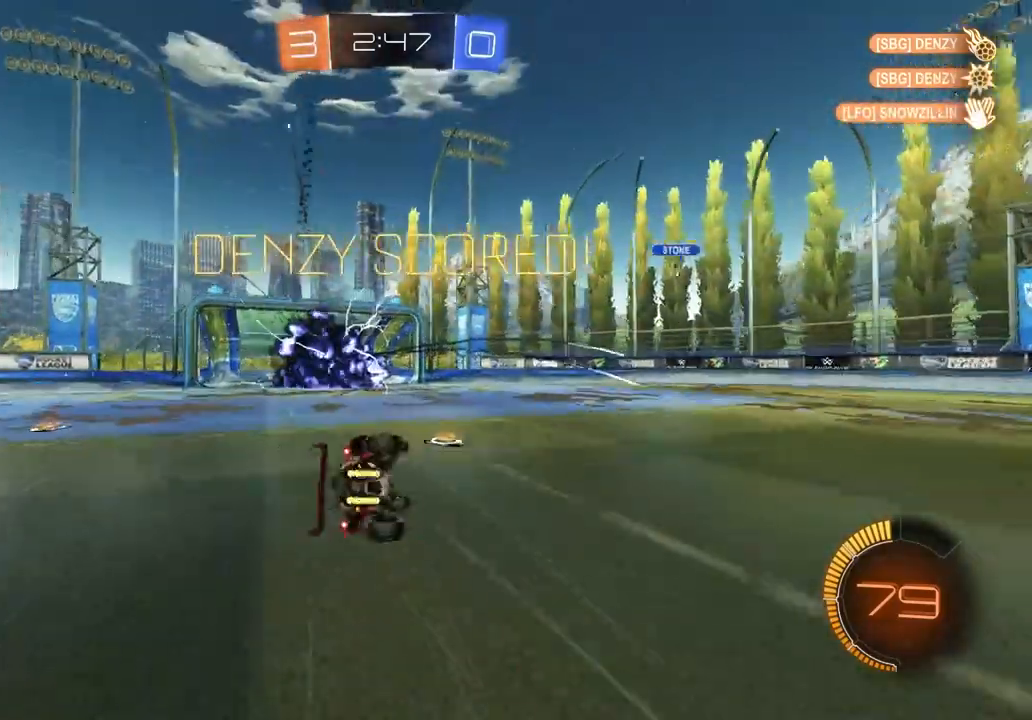
{"buttons": [], "left_stick": "down-left", "right_stick": "center", "events": [[200, "left_stick", "down-left"], [500, "L1", "up"]]}
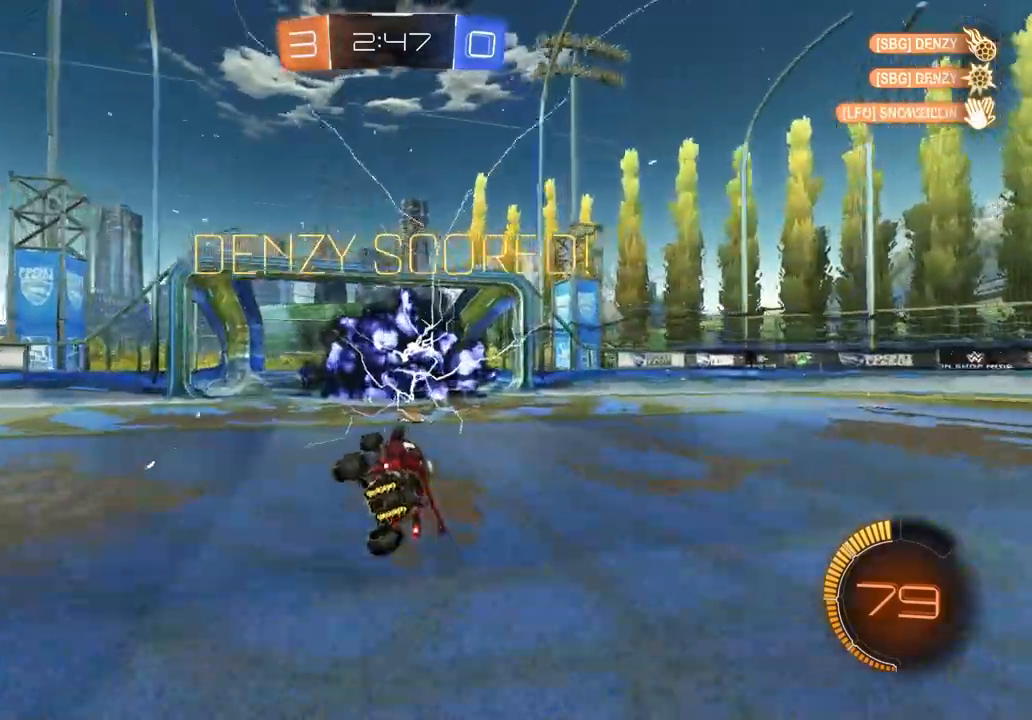
{"buttons": [], "left_stick": "up", "right_stick": "center", "events": [[17, "left_stick", "center"], [367, "left_stick", "up"], [400, "CROSS", "down"], [467, "CROSS", "up"]]}
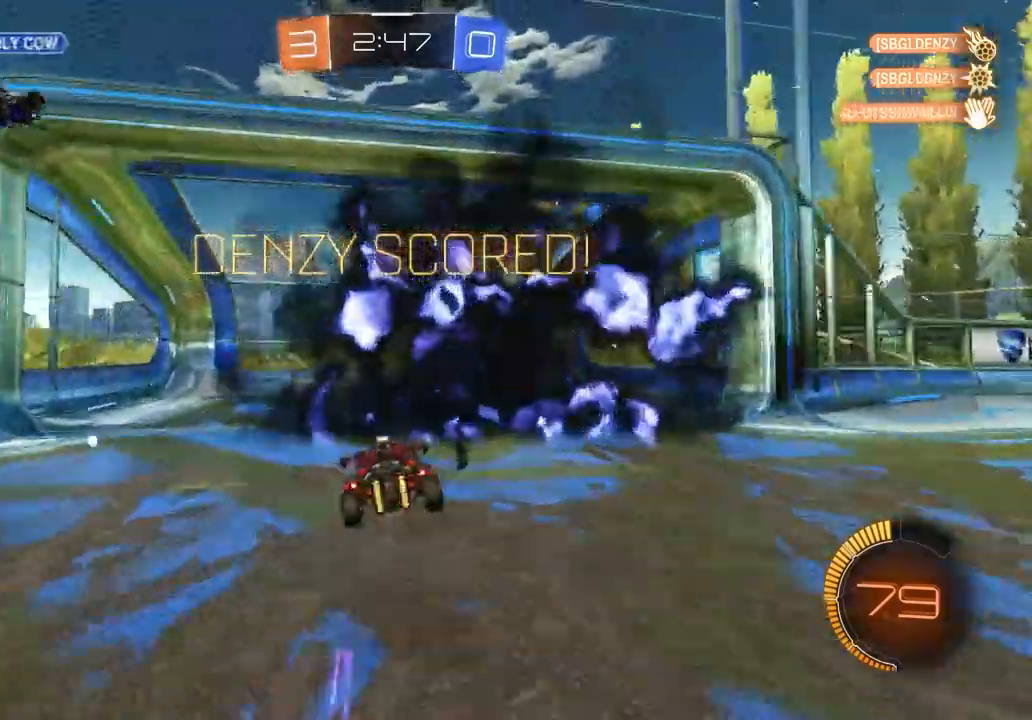
{"buttons": [], "left_stick": "center", "right_stick": "center", "events": [[33, "CROSS", "down"], [150, "CROSS", "up"], [217, "left_stick", "center"]]}
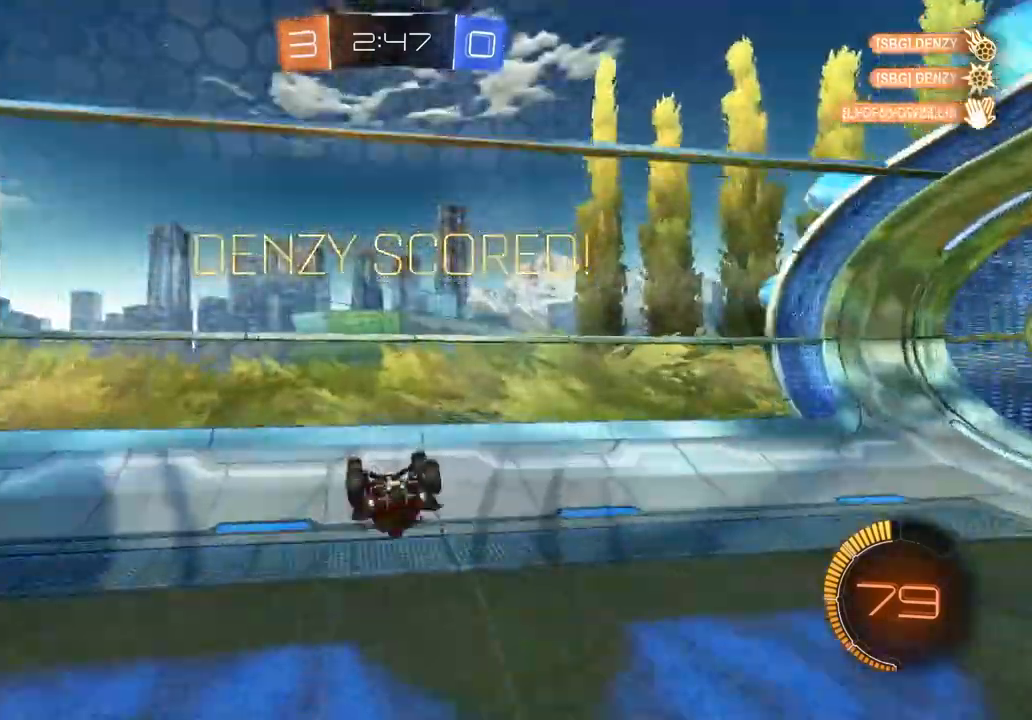
{"buttons": [], "left_stick": "center", "right_stick": "center", "events": []}
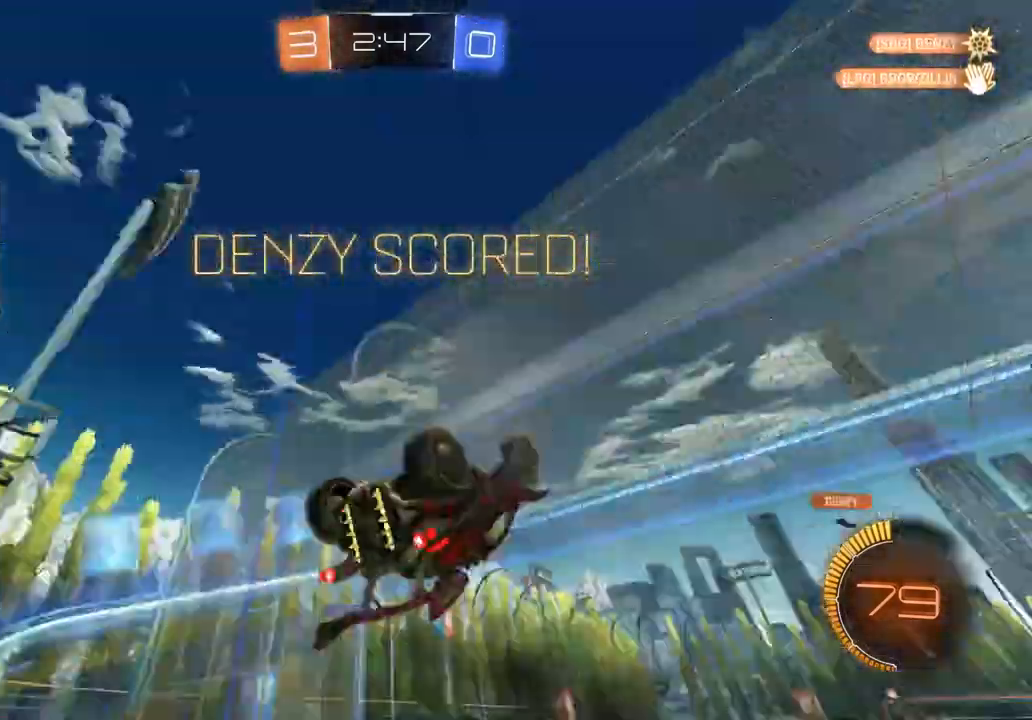
{"buttons": [], "left_stick": "center", "right_stick": "center", "events": []}
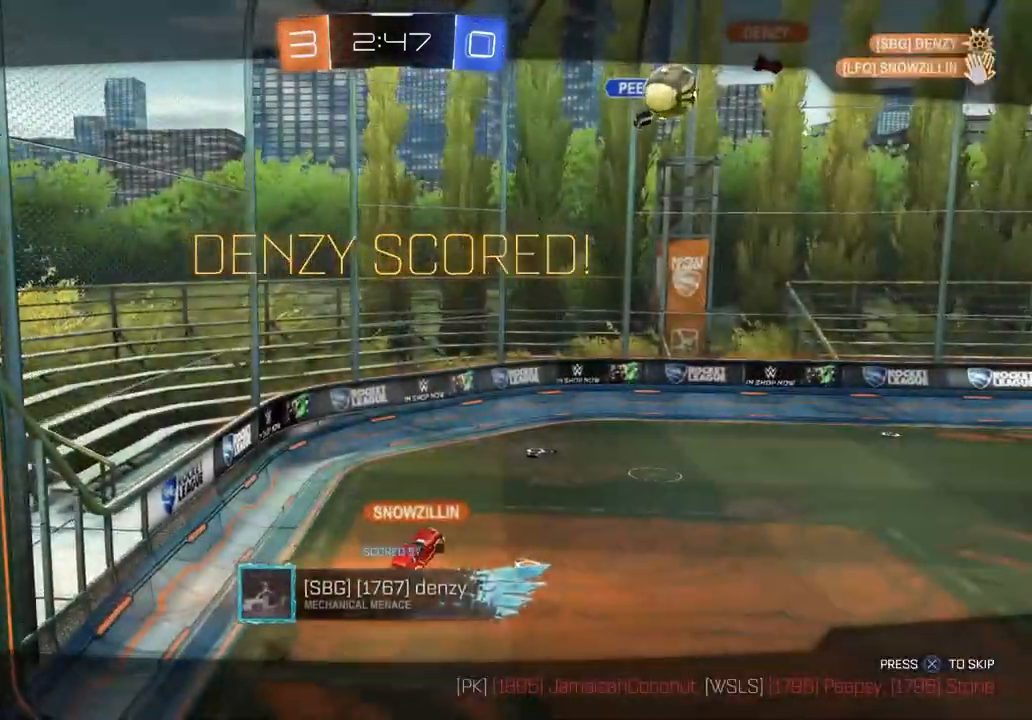
{"buttons": [], "left_stick": "center", "right_stick": "center", "events": []}
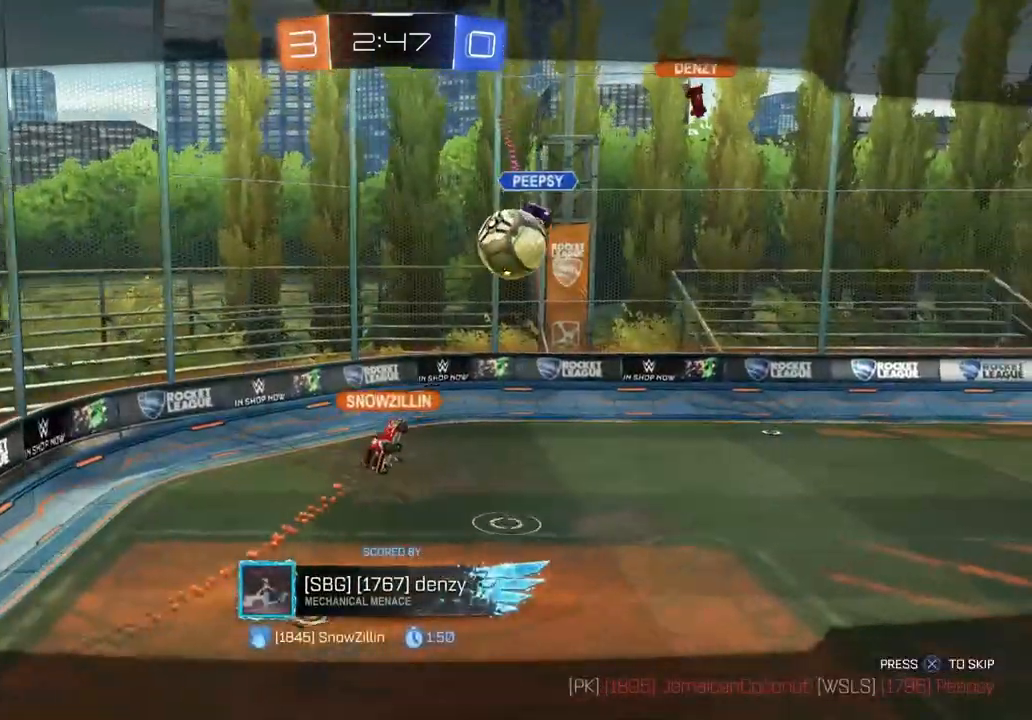
{"buttons": [], "left_stick": "center", "right_stick": "center", "events": []}
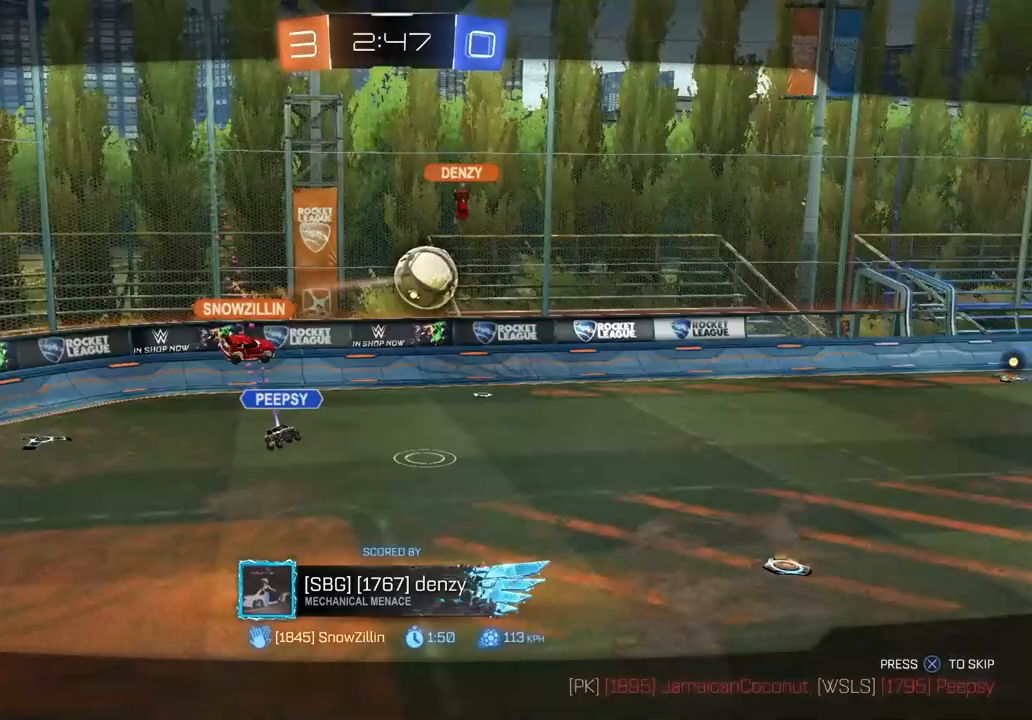
{"buttons": [], "left_stick": "center", "right_stick": "center", "events": [[283, "CROSS", "down"], [417, "CROSS", "up"]]}
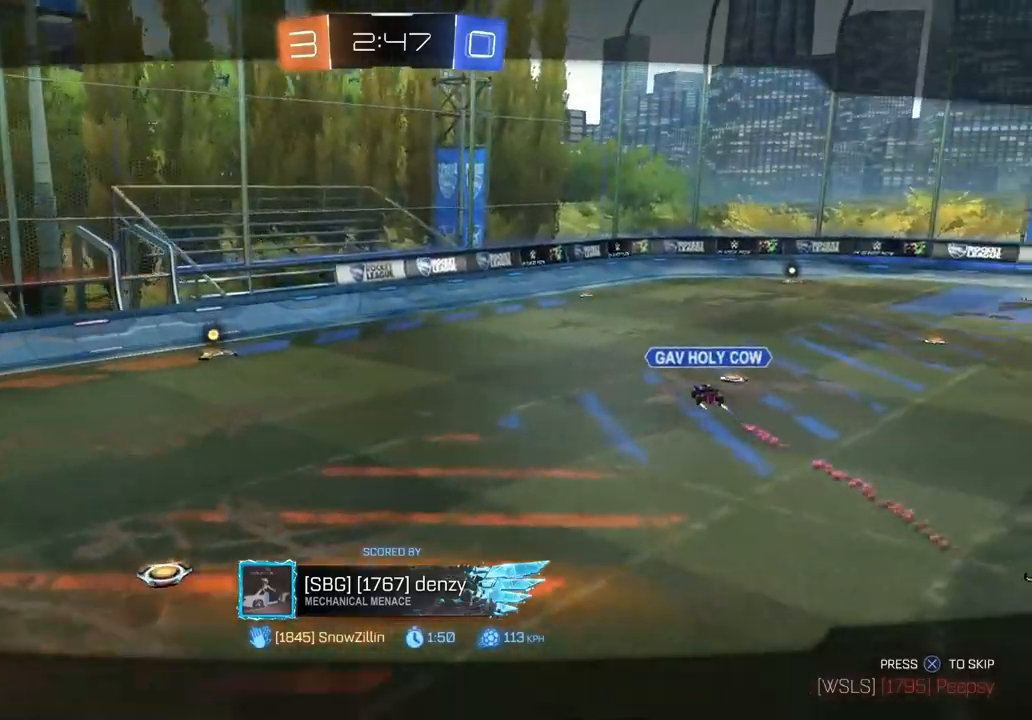
{"buttons": [], "left_stick": "center", "right_stick": "center", "events": []}
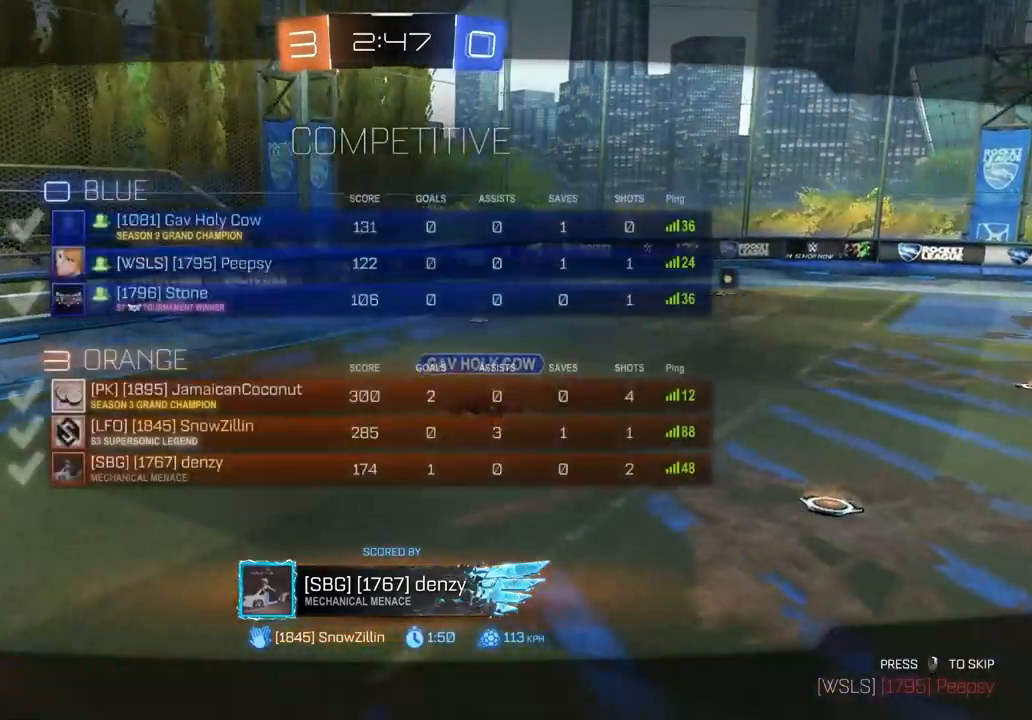
{"buttons": [], "left_stick": "center", "right_stick": "center", "events": []}
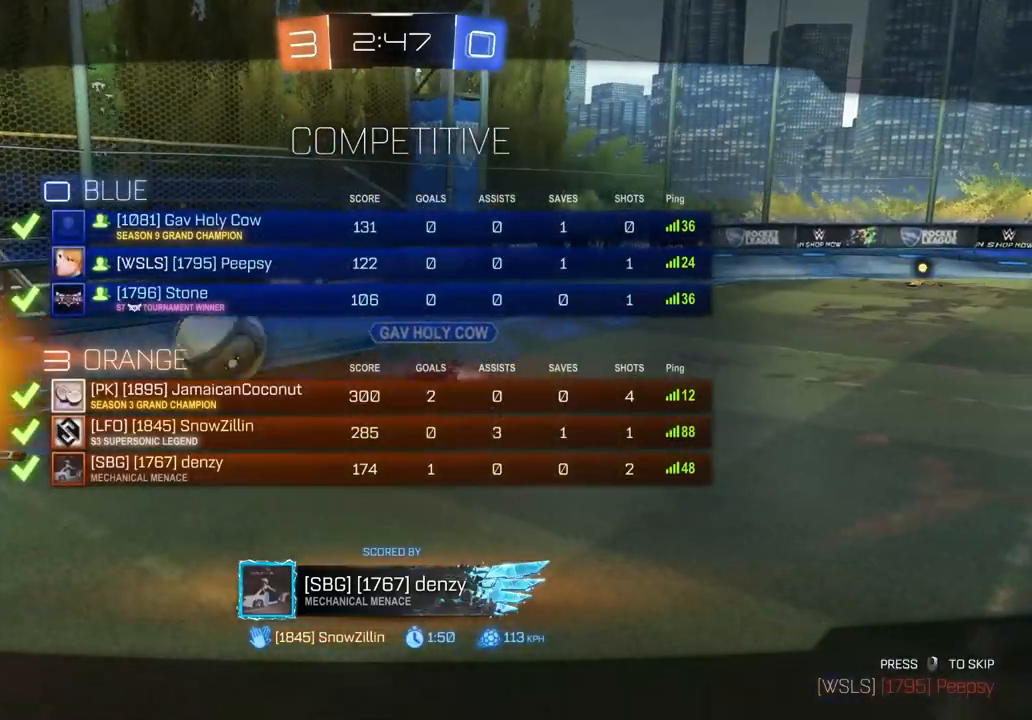
{"buttons": [], "left_stick": "center", "right_stick": "center", "events": []}
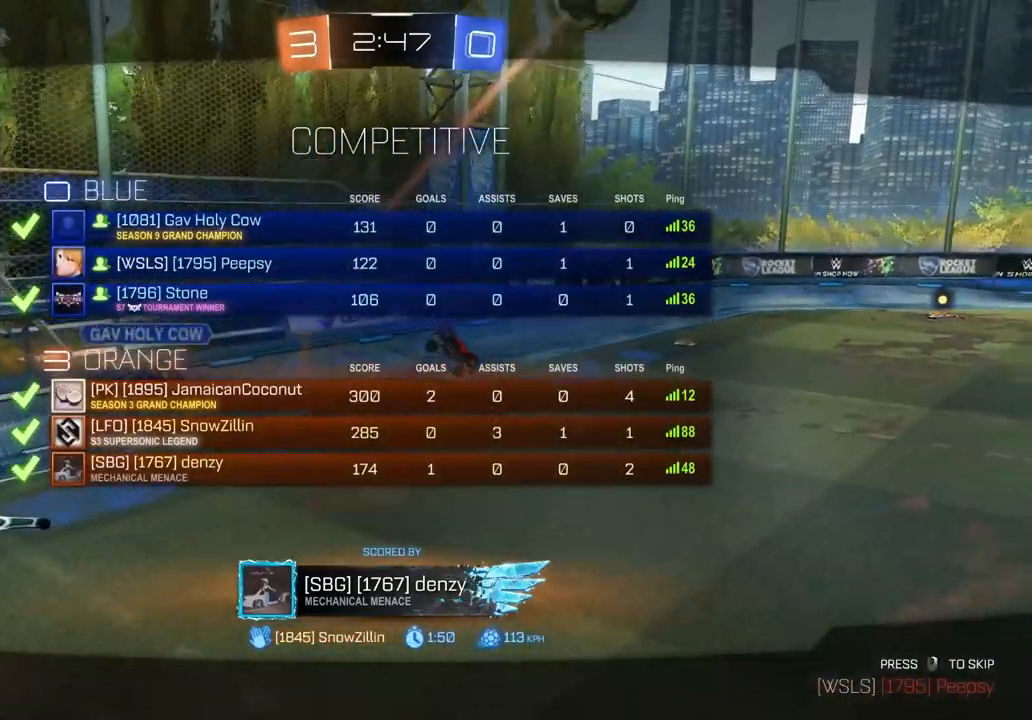
{"buttons": [], "left_stick": "center", "right_stick": "center", "events": [[300, "CROSS", "down"], [450, "CROSS", "up"]]}
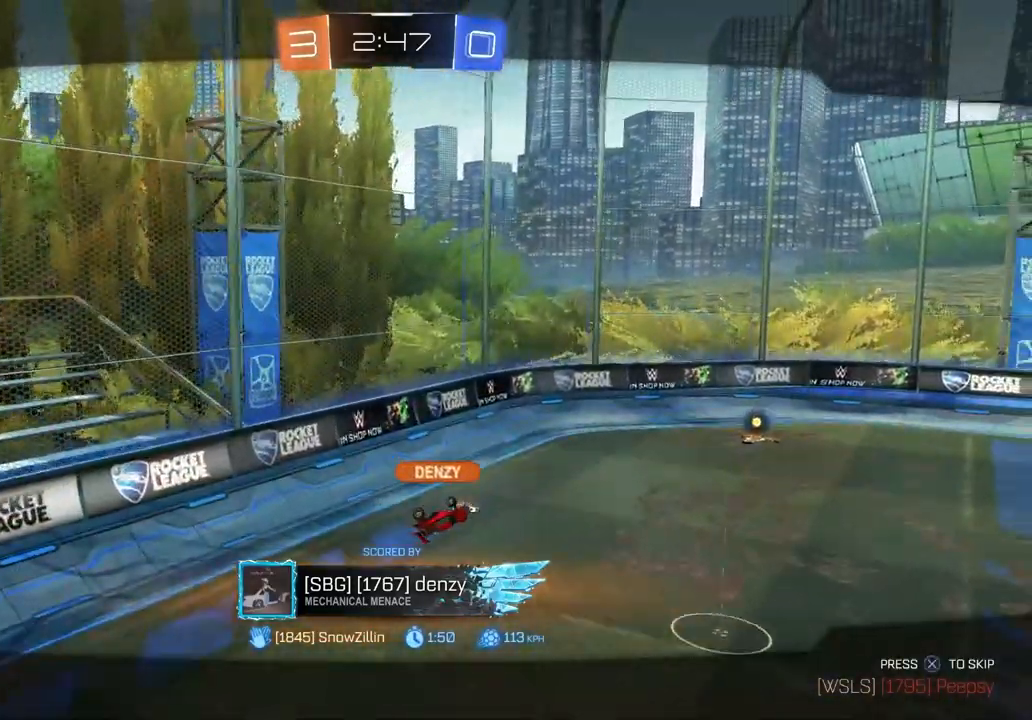
{"buttons": [], "left_stick": "center", "right_stick": "center", "events": []}
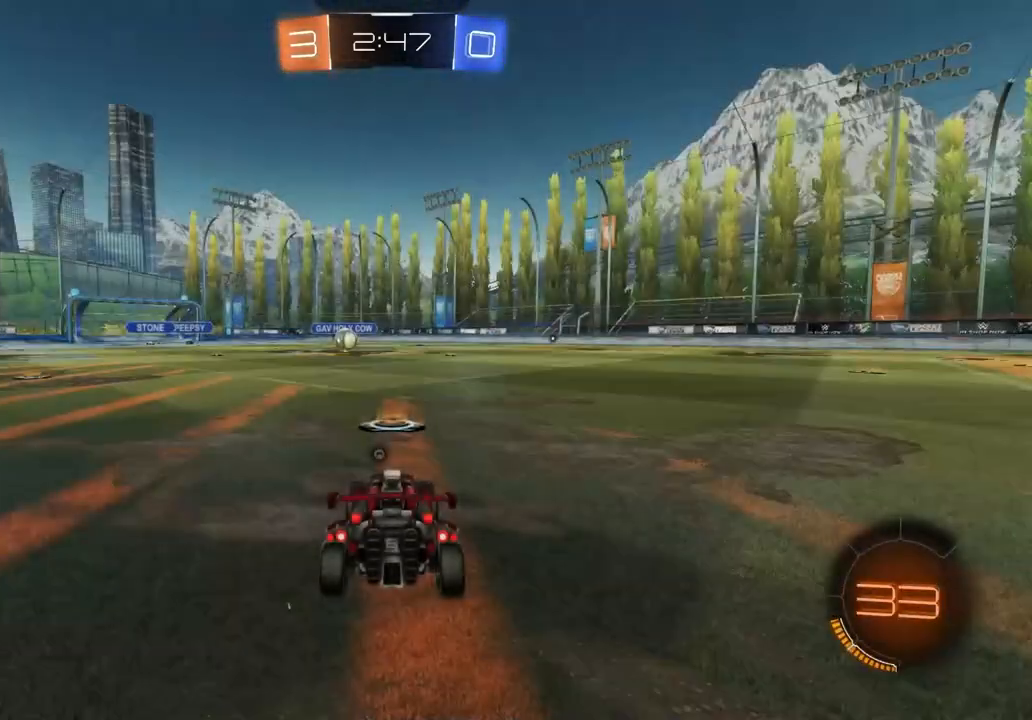
{"buttons": [], "left_stick": "center", "right_stick": "center", "events": []}
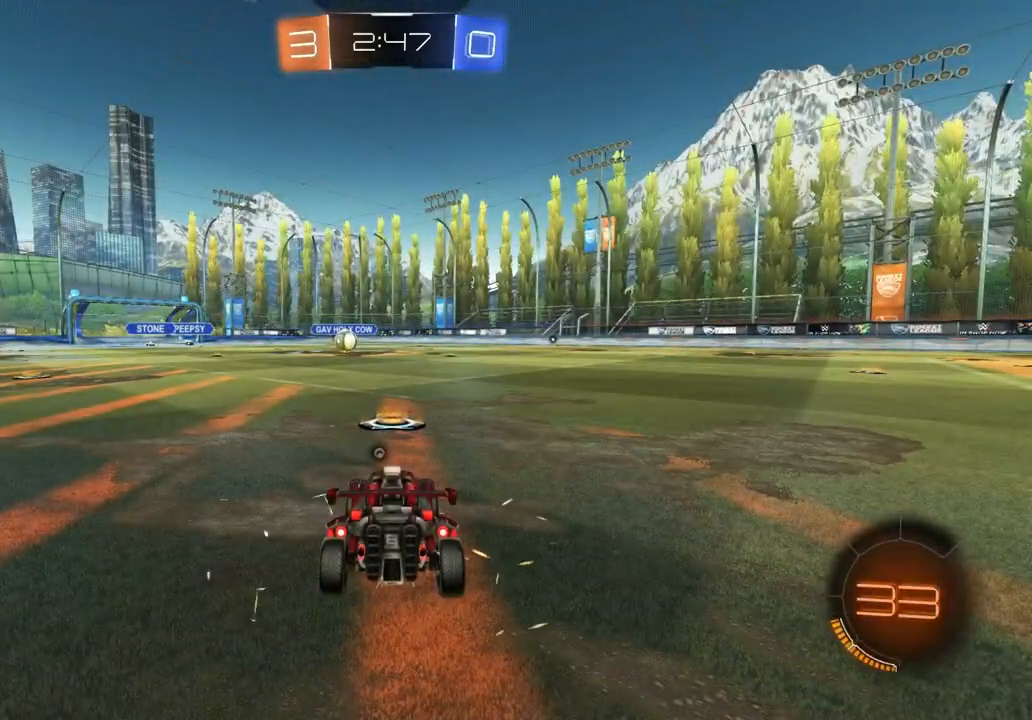
{"buttons": [], "left_stick": "center", "right_stick": "center", "events": []}
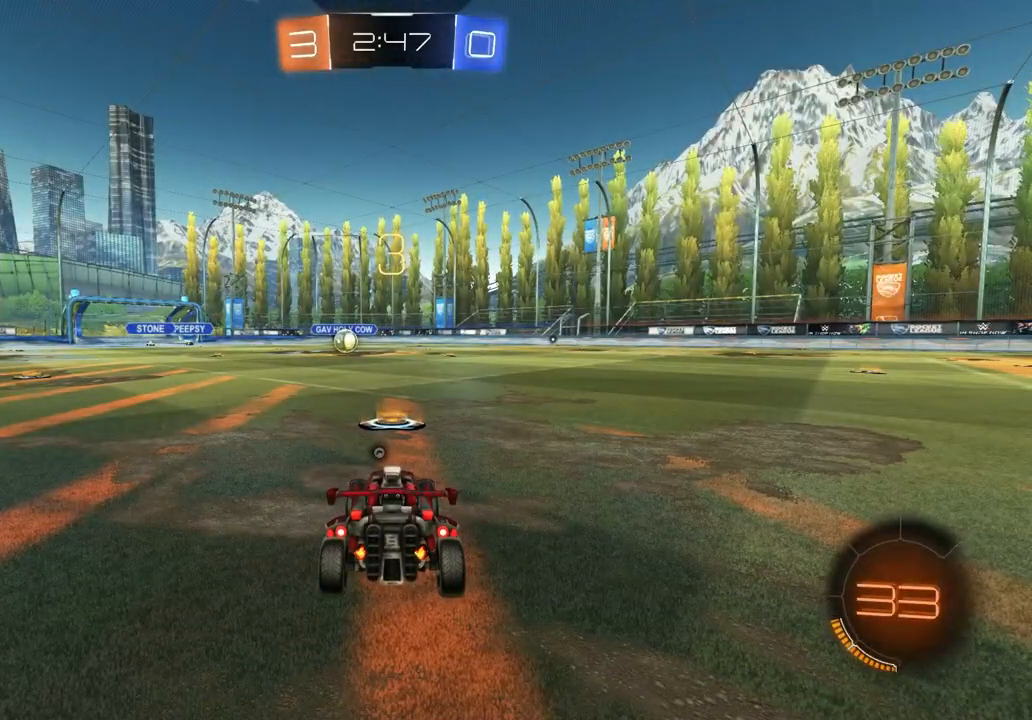
{"buttons": [], "left_stick": "center", "right_stick": "center", "events": []}